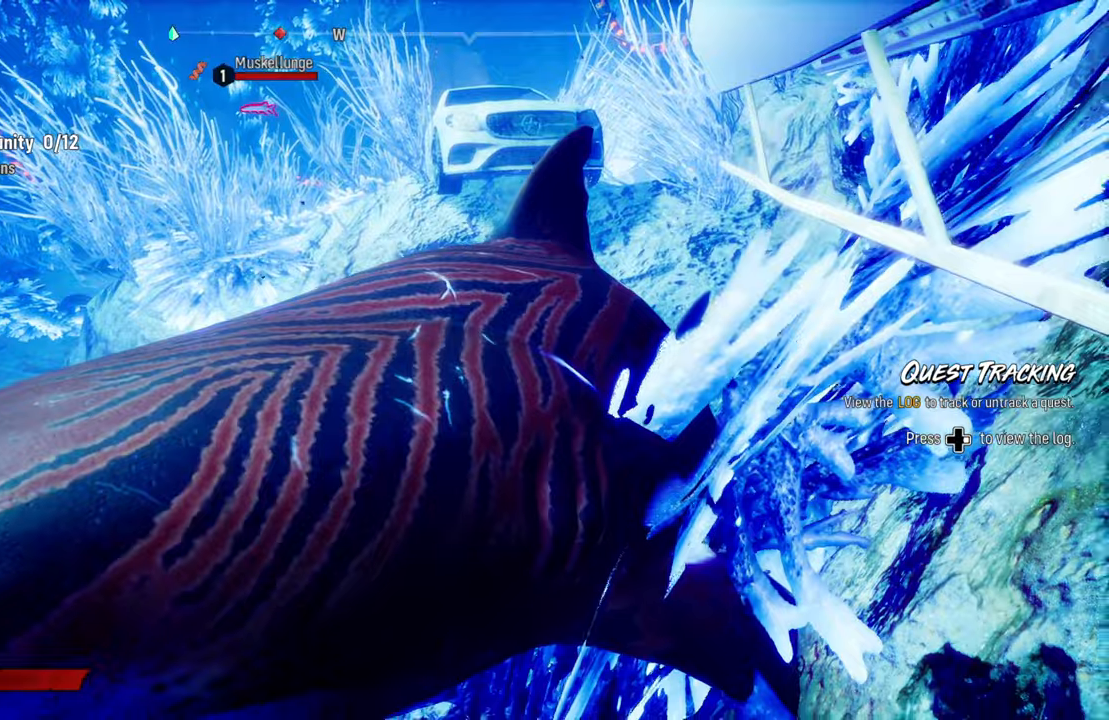
Gameplay with a controller (Xbox layout); each line is a JSON object with the inputs held at the frame after it. "events" lists button and stick changes between this image and that frame as [ms after this image, input, new state], when the widget could be followed in between.
{"buttons": [], "left_stick": "center", "right_stick": "center", "events": [[120, "right_stick", "down-left"], [420, "right_stick", "center"]]}
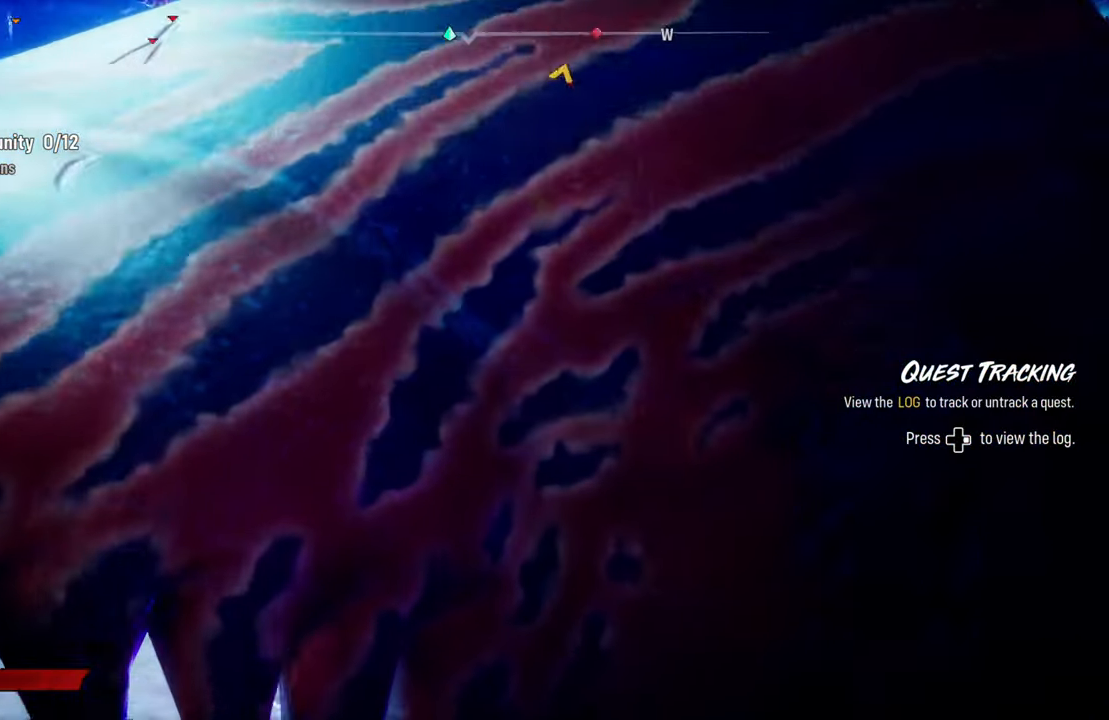
{"buttons": [], "left_stick": "center", "right_stick": "right", "events": [[160, "right_stick", "right"]]}
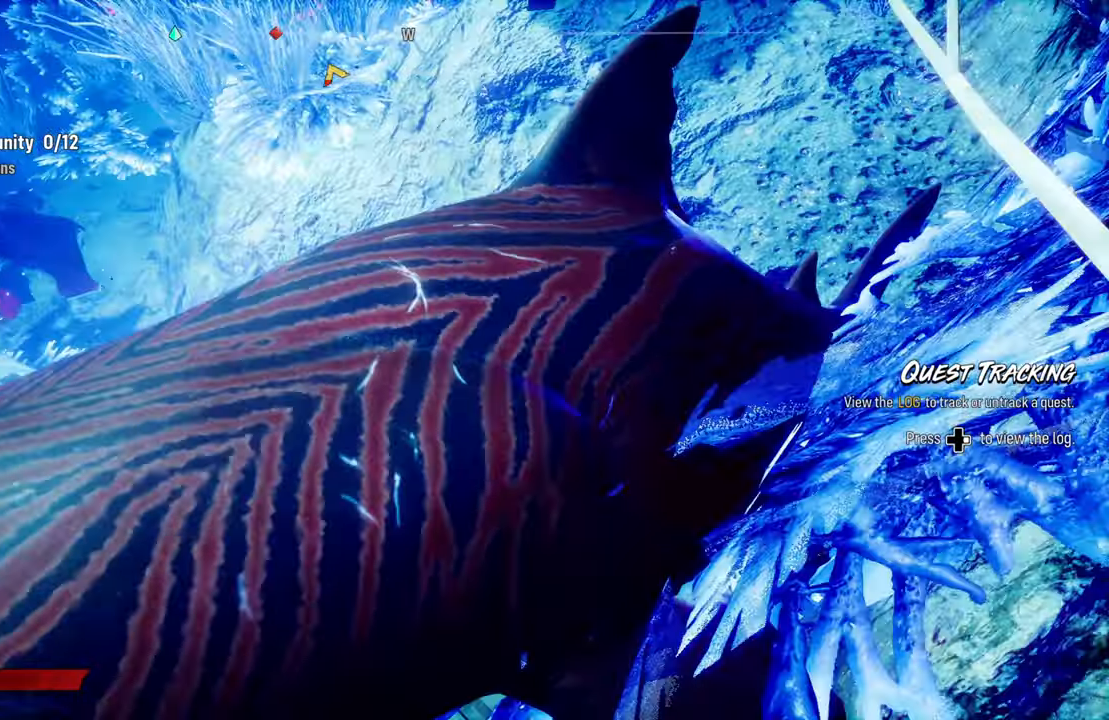
{"buttons": [], "left_stick": "center", "right_stick": "center", "events": [[180, "right_stick", "center"]]}
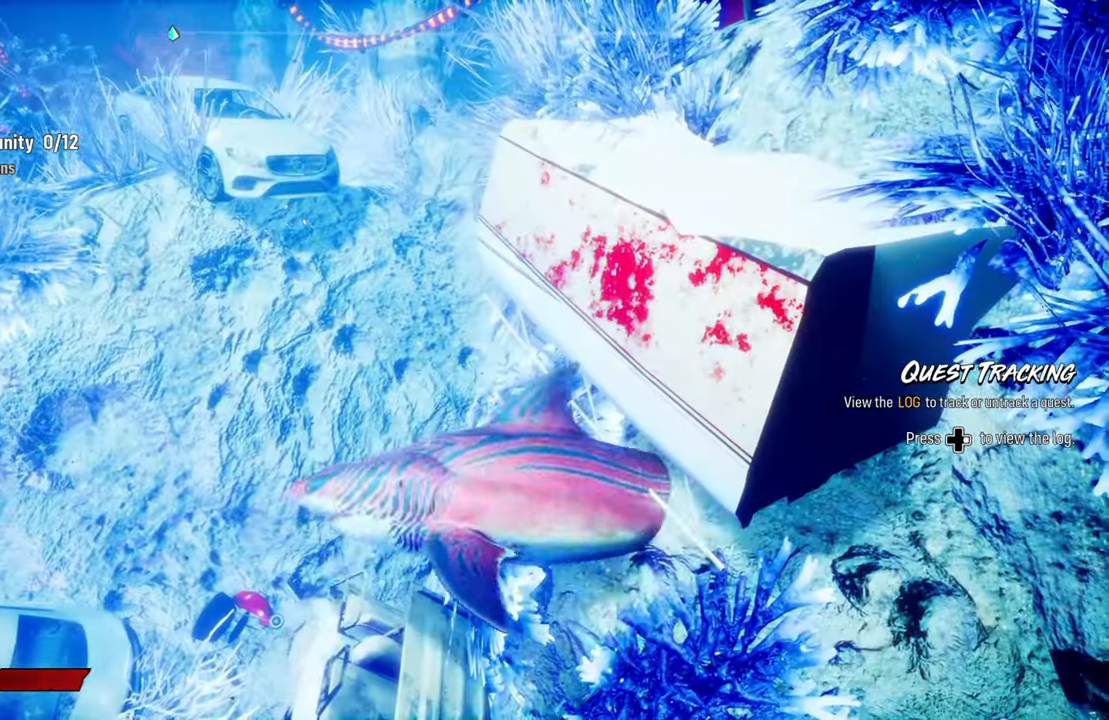
{"buttons": [], "left_stick": "center", "right_stick": "center", "events": [[100, "left_stick", "up"], [320, "left_stick", "center"]]}
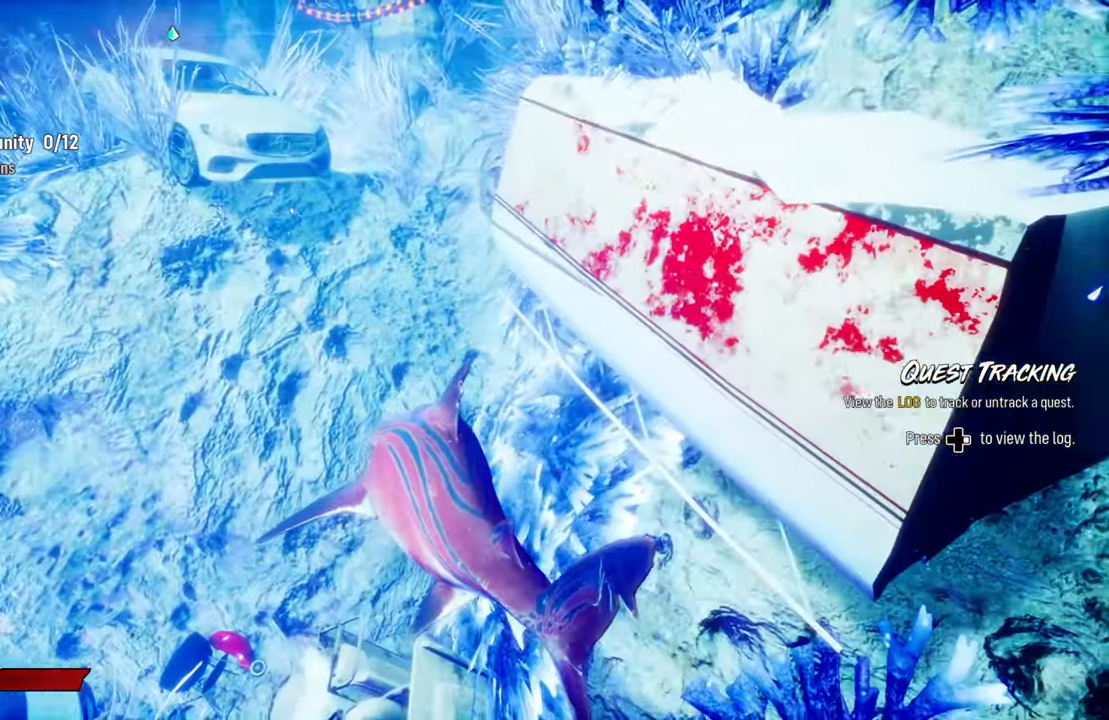
{"buttons": [], "left_stick": "center", "right_stick": "center", "events": [[160, "right_stick", "up-left"], [360, "right_stick", "center"]]}
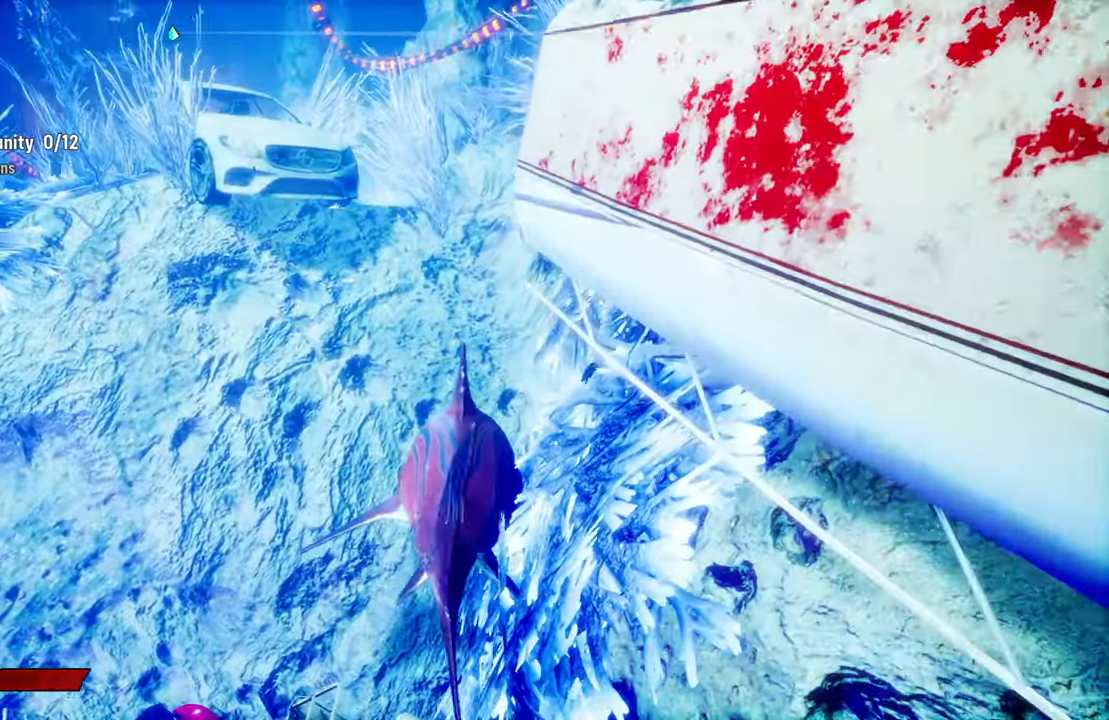
{"buttons": [], "left_stick": "center", "right_stick": "down-left", "events": [[180, "right_stick", "down-left"]]}
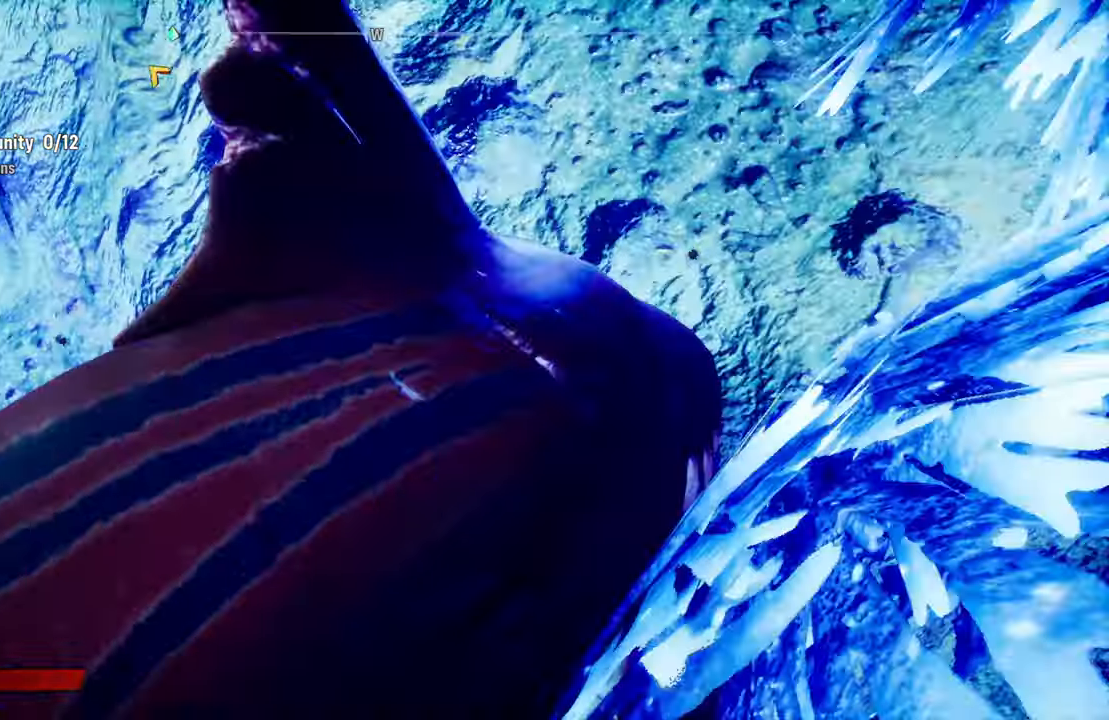
{"buttons": [], "left_stick": "center", "right_stick": "down-left", "events": []}
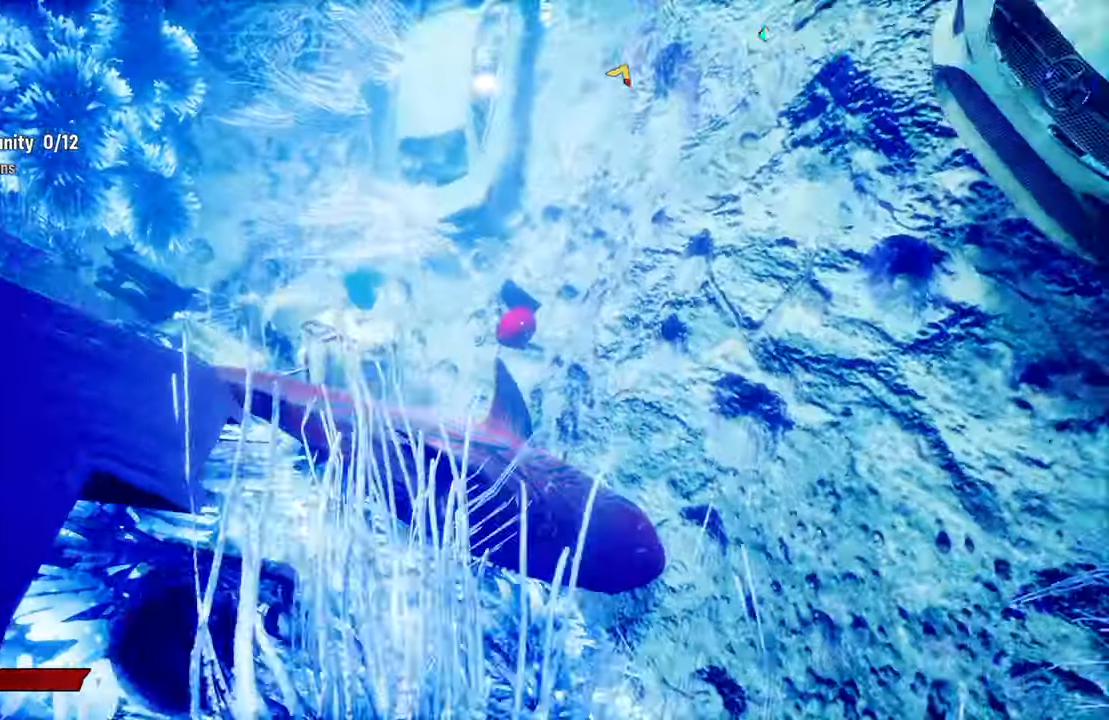
{"buttons": [], "left_stick": "center", "right_stick": "center", "events": [[60, "right_stick", "center"]]}
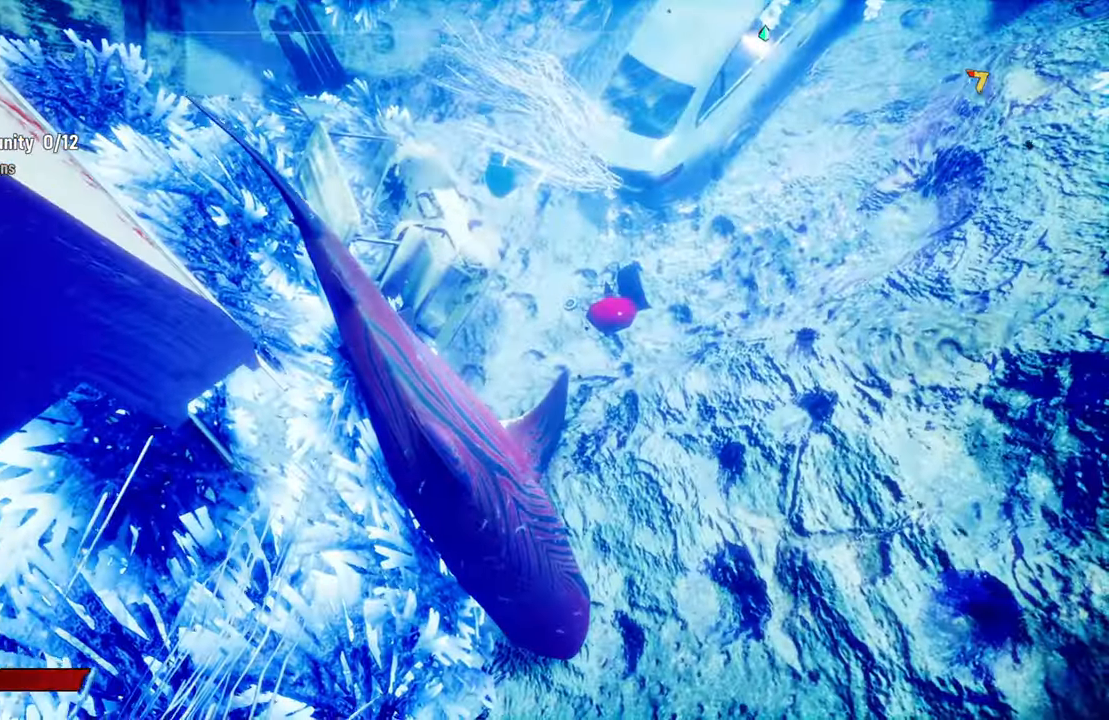
{"buttons": [], "left_stick": "up-right", "right_stick": "center", "events": [[220, "left_stick", "up-right"]]}
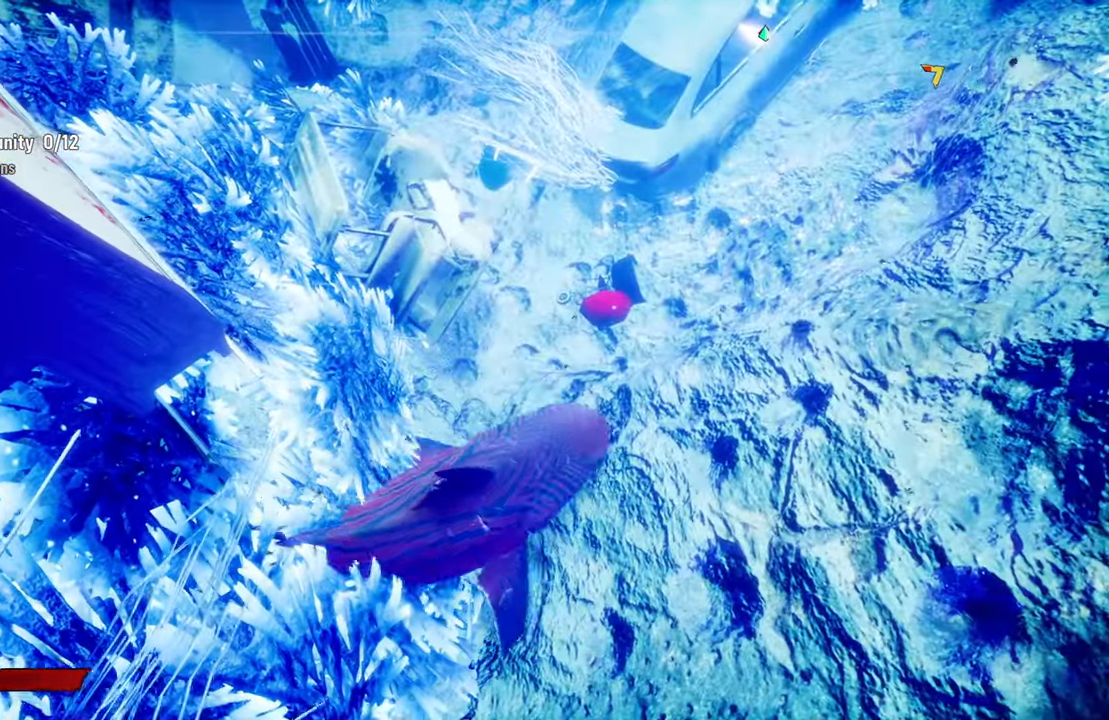
{"buttons": [], "left_stick": "center", "right_stick": "center", "events": [[160, "right_stick", "up"], [400, "left_stick", "center"], [400, "right_stick", "center"]]}
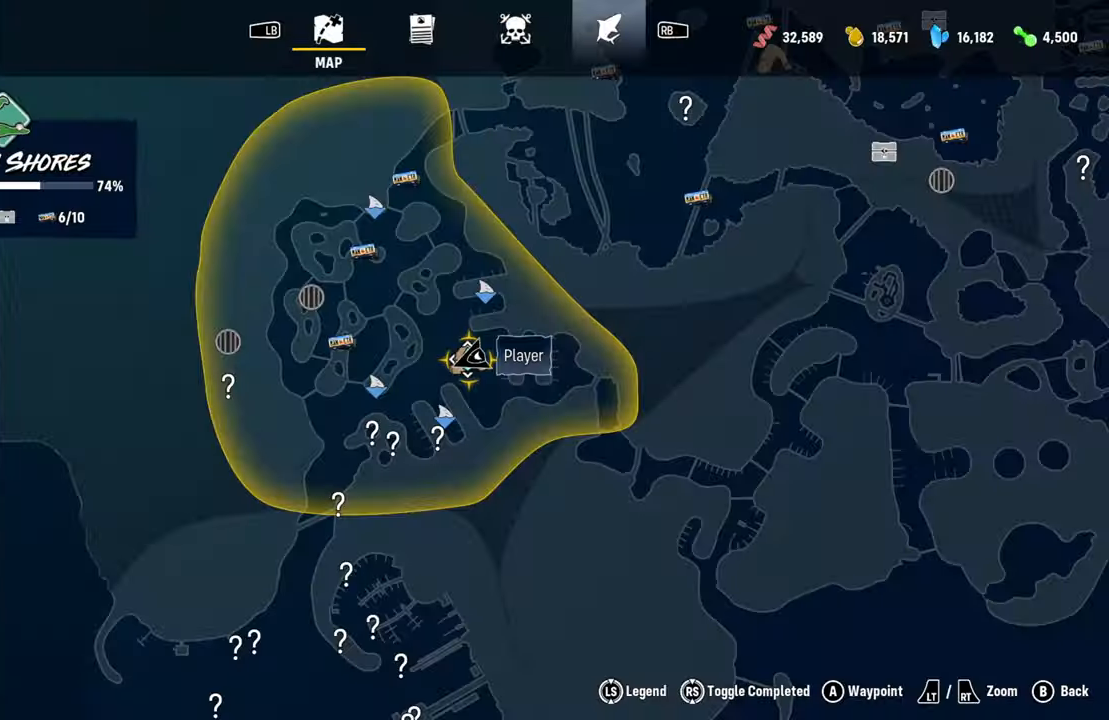
{"buttons": [], "left_stick": "center", "right_stick": "center", "events": []}
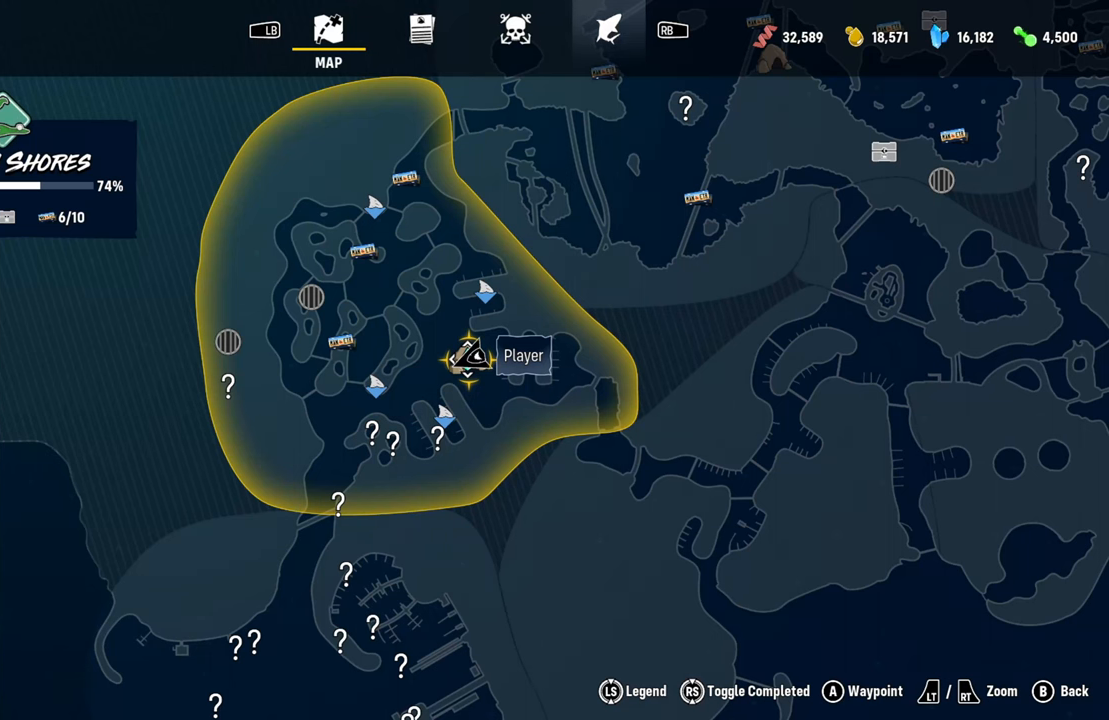
{"buttons": [], "left_stick": "center", "right_stick": "center", "events": [[360, "R1", "down"], [480, "R1", "up"]]}
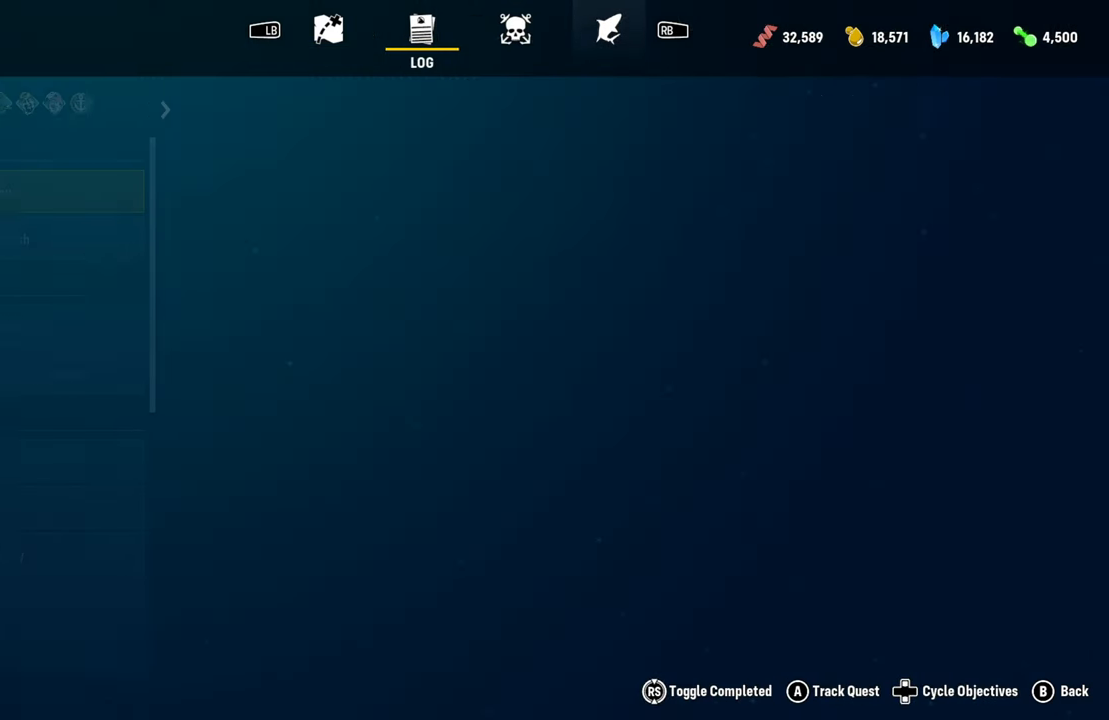
{"buttons": [], "left_stick": "center", "right_stick": "center", "events": [[340, "R1", "down"], [460, "R1", "up"]]}
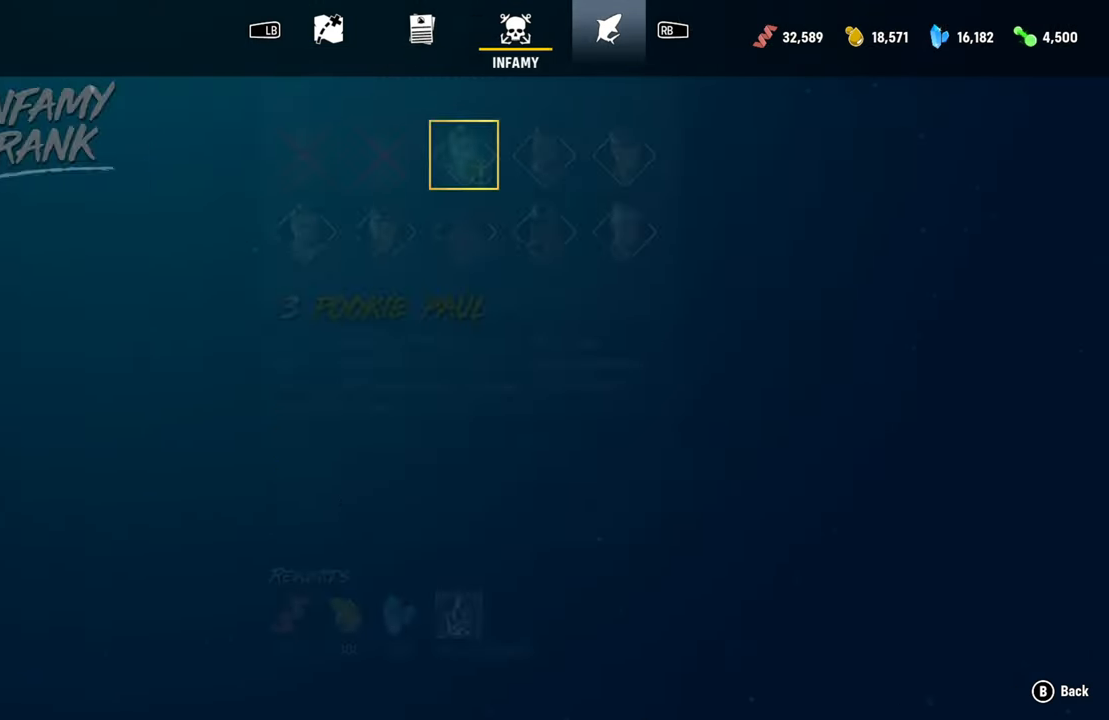
{"buttons": [], "left_stick": "center", "right_stick": "center", "events": []}
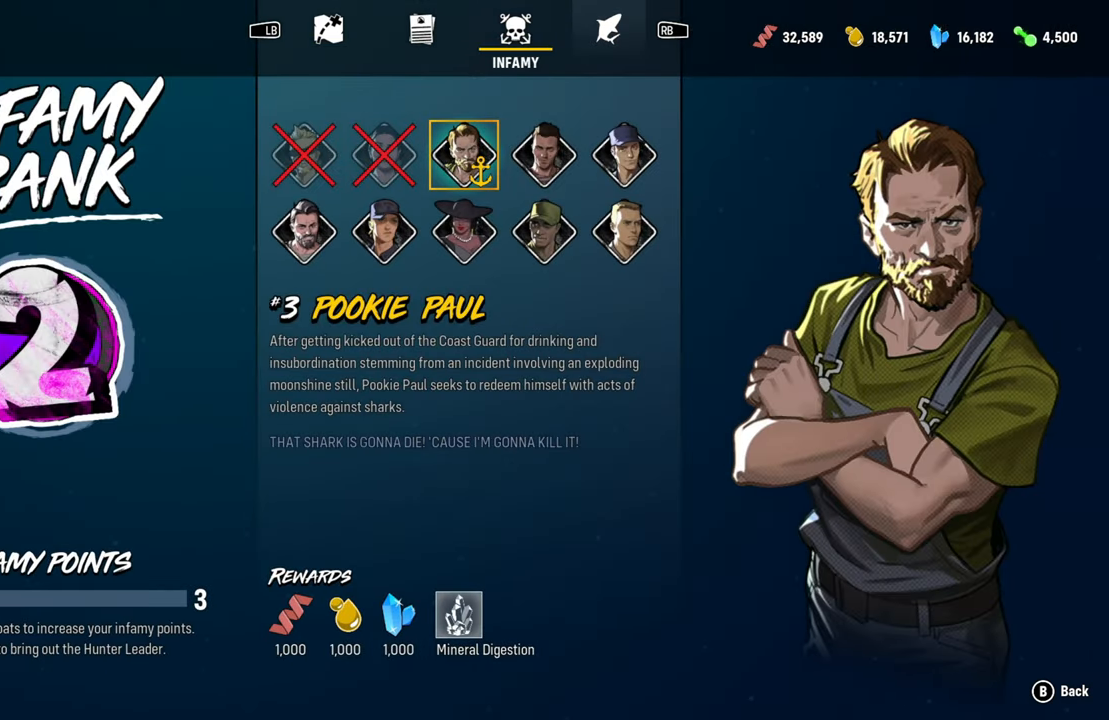
{"buttons": [], "left_stick": "center", "right_stick": "center", "events": []}
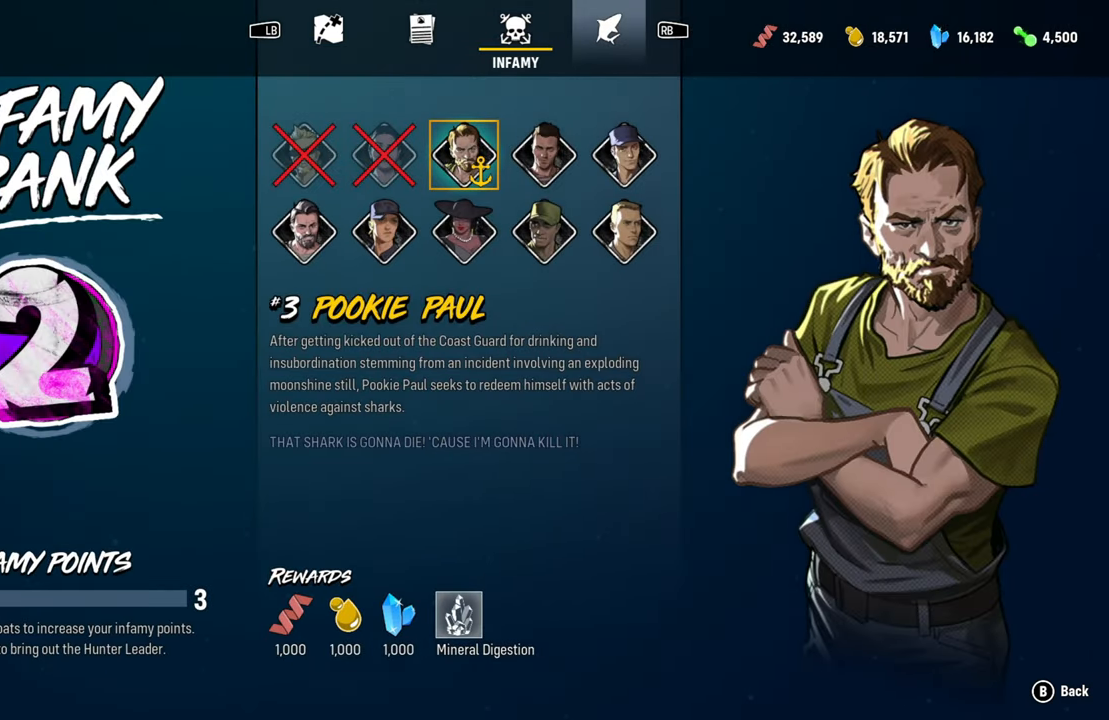
{"buttons": [], "left_stick": "center", "right_stick": "center", "events": [[80, "R1", "down"], [220, "R1", "up"]]}
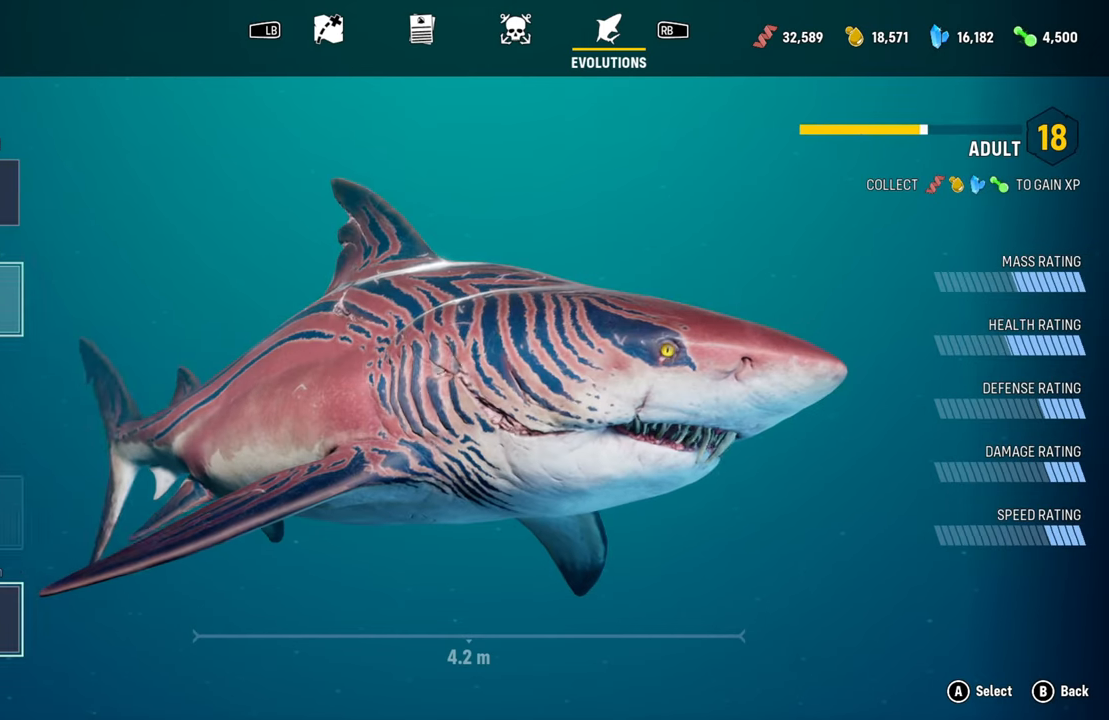
{"buttons": [], "left_stick": "down", "right_stick": "center", "events": [[480, "left_stick", "down"]]}
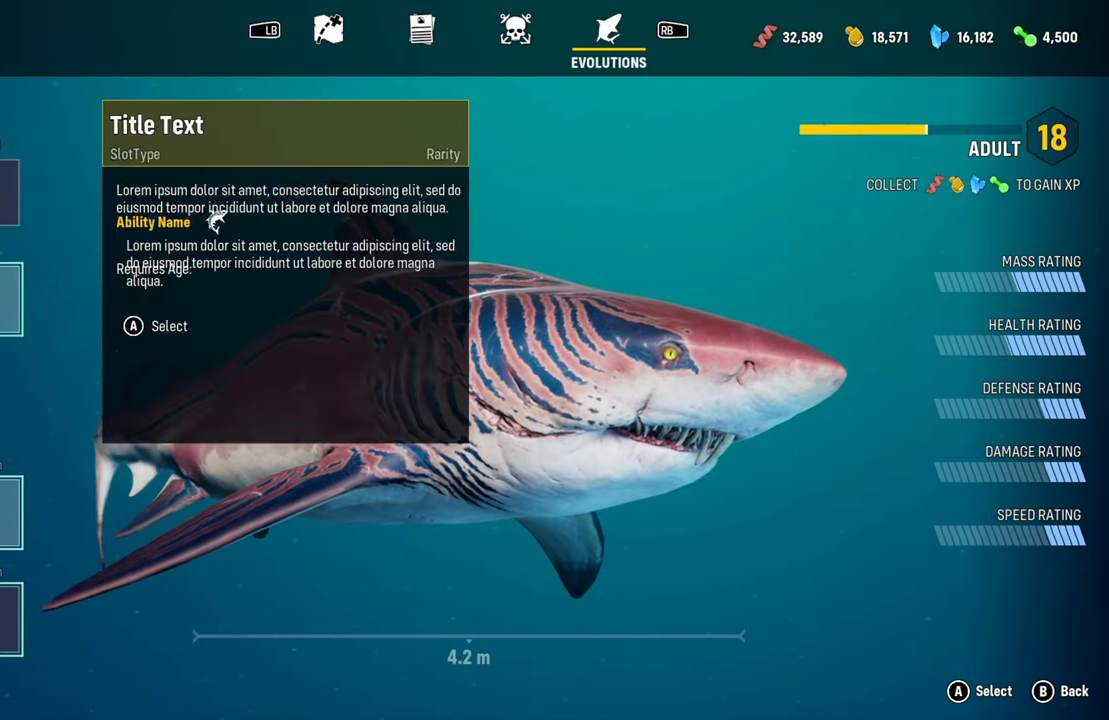
{"buttons": [], "left_stick": "right", "right_stick": "center", "events": [[160, "left_stick", "center"], [440, "left_stick", "right"]]}
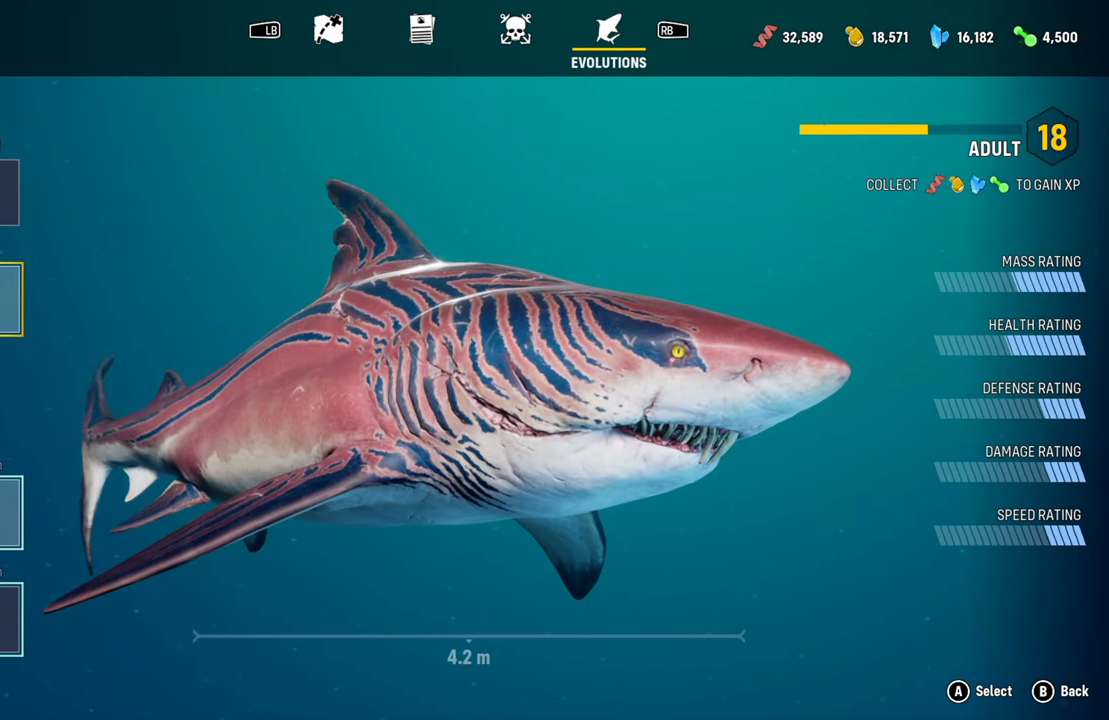
{"buttons": [], "left_stick": "center", "right_stick": "center", "events": [[80, "left_stick", "center"]]}
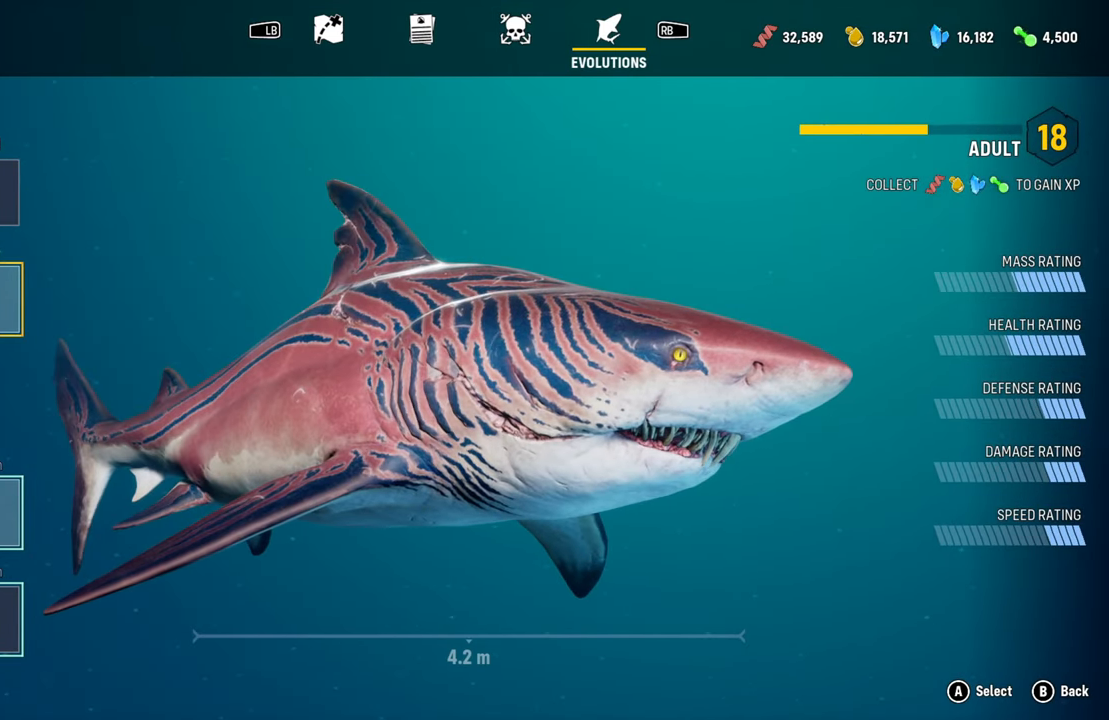
{"buttons": [], "left_stick": "center", "right_stick": "center", "events": [[260, "A", "down"], [420, "A", "up"]]}
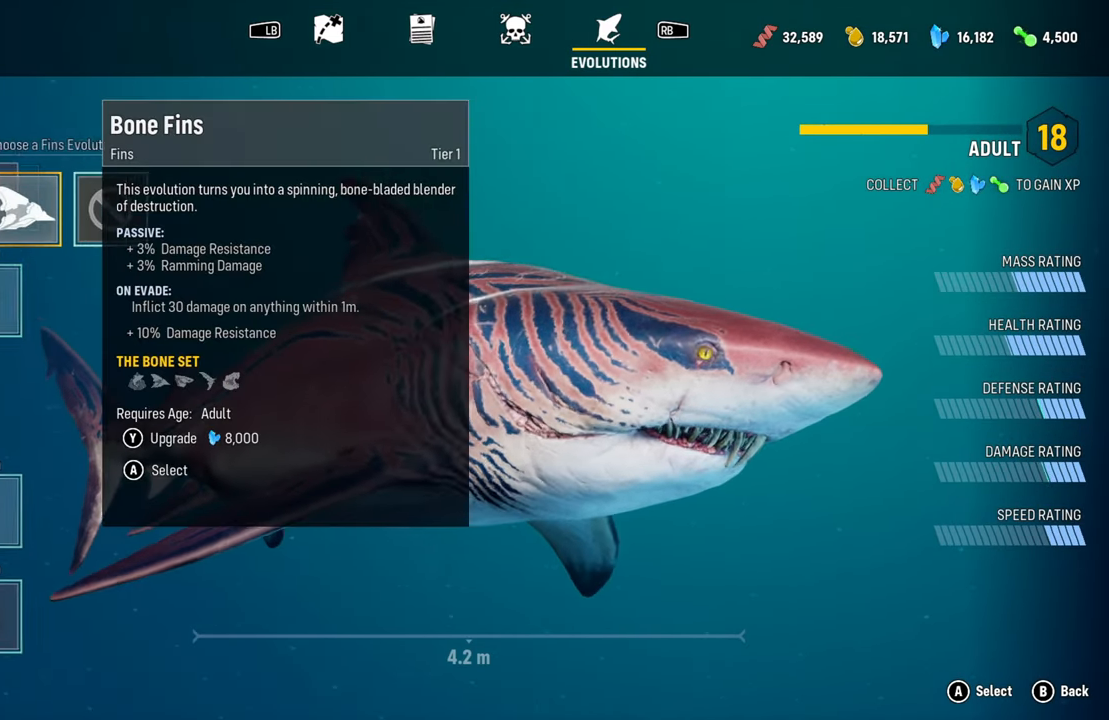
{"buttons": [], "left_stick": "center", "right_stick": "center", "events": []}
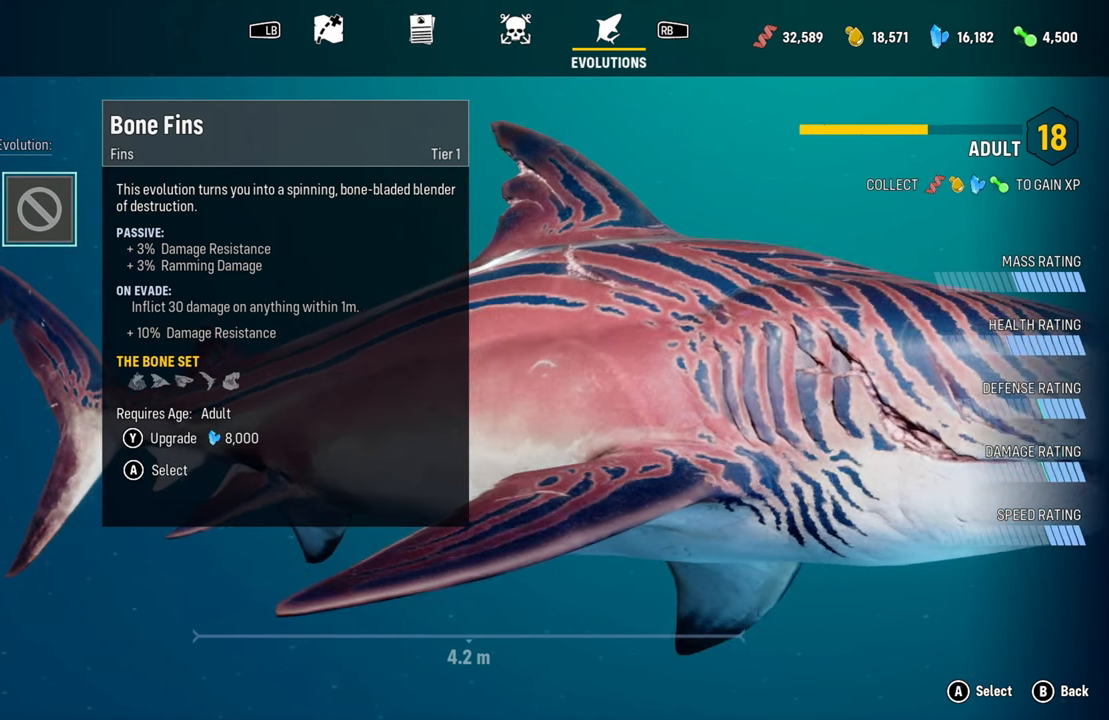
{"buttons": [], "left_stick": "center", "right_stick": "center", "events": []}
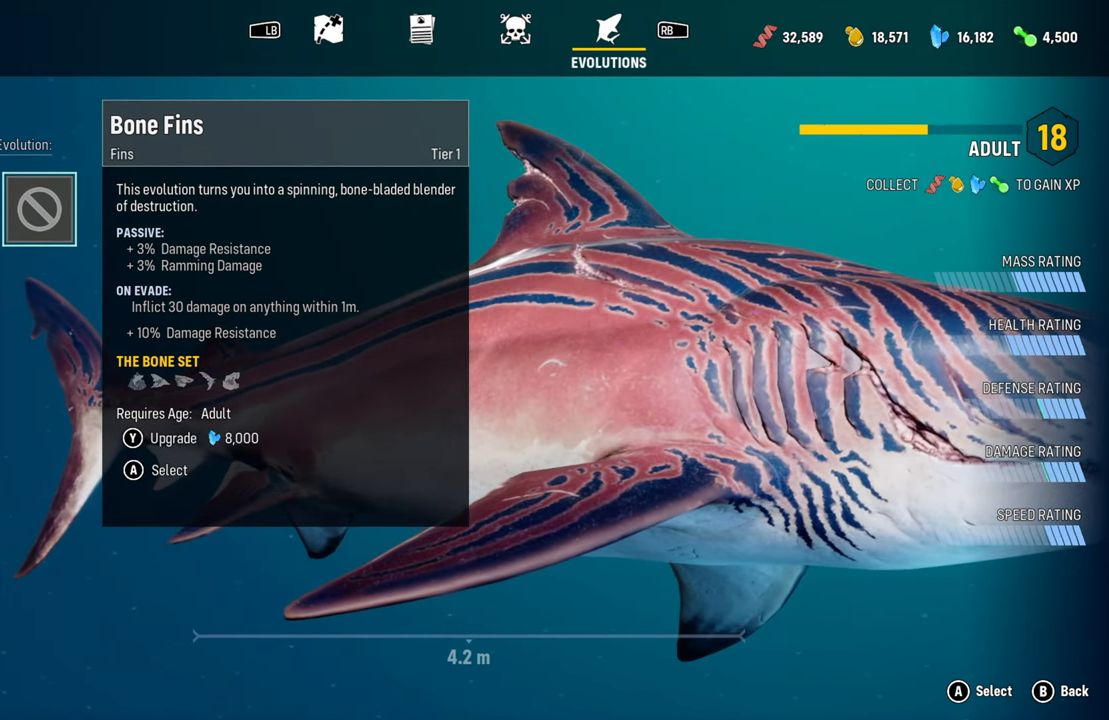
{"buttons": [], "left_stick": "center", "right_stick": "center", "events": [[240, "A", "down"], [380, "A", "up"]]}
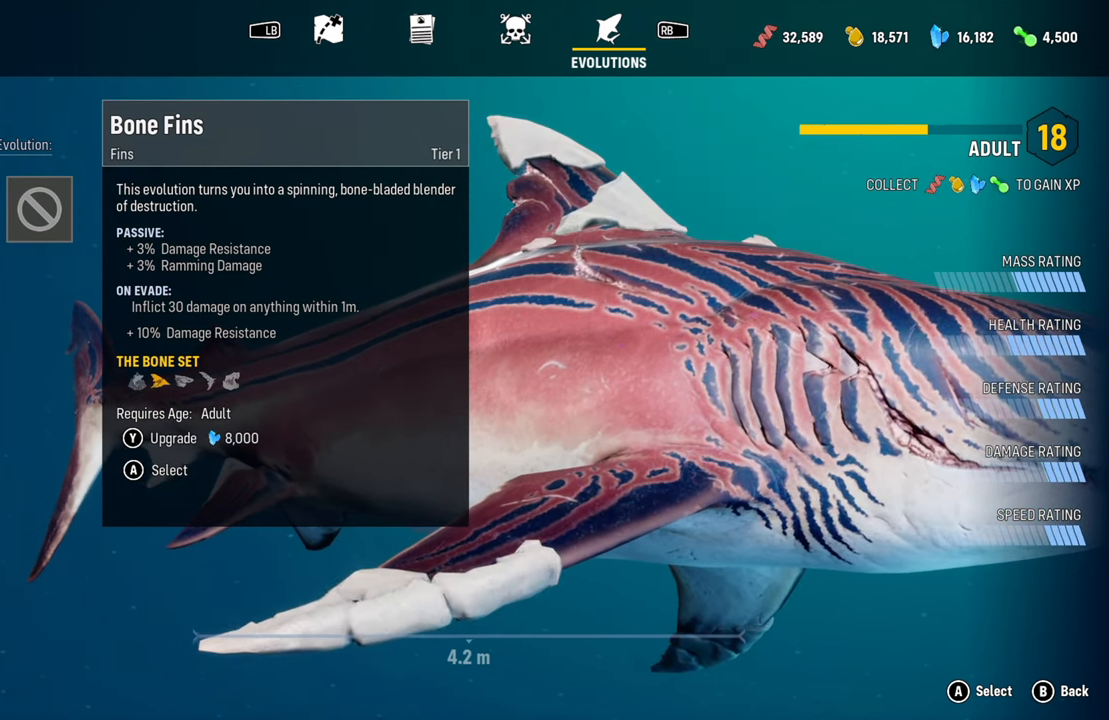
{"buttons": [], "left_stick": "center", "right_stick": "center", "events": []}
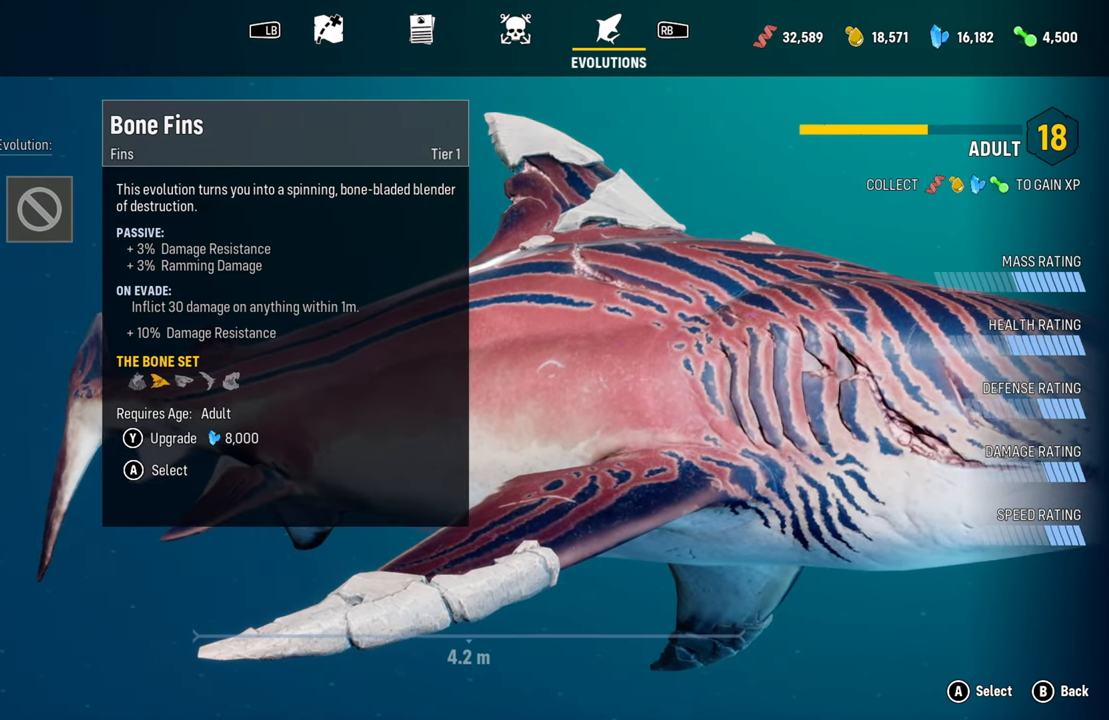
{"buttons": [], "left_stick": "center", "right_stick": "center", "events": []}
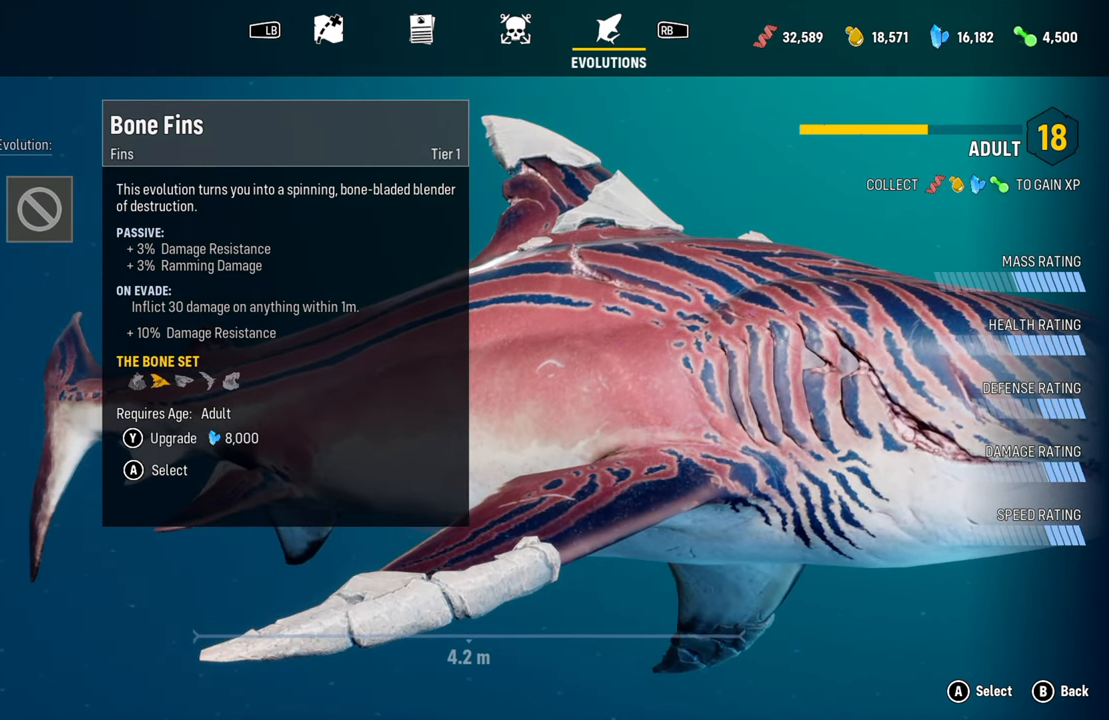
{"buttons": [], "left_stick": "center", "right_stick": "center", "events": []}
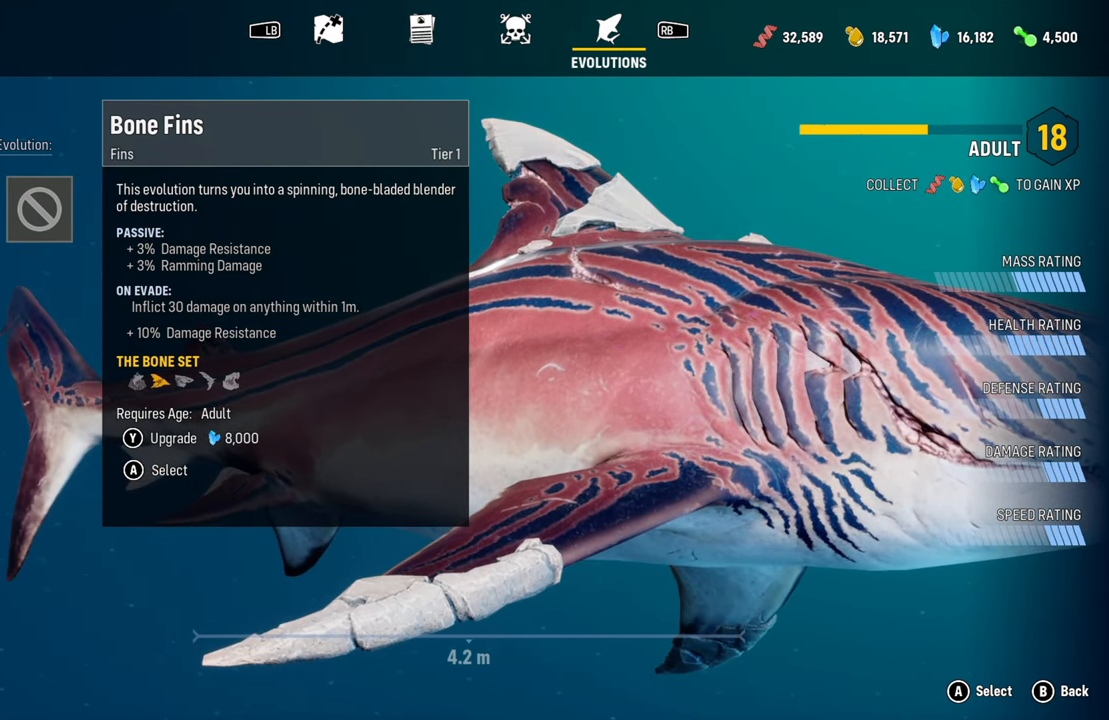
{"buttons": [], "left_stick": "center", "right_stick": "center", "events": []}
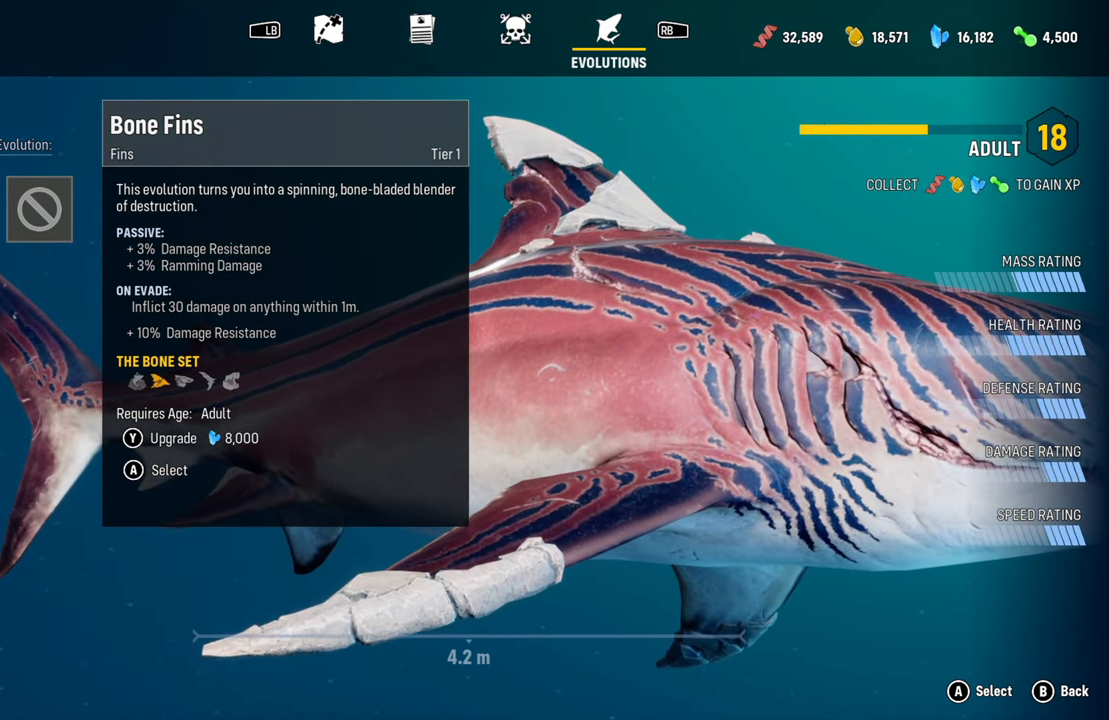
{"buttons": [], "left_stick": "center", "right_stick": "center", "events": [[20, "Y", "down"], [140, "Y", "up"]]}
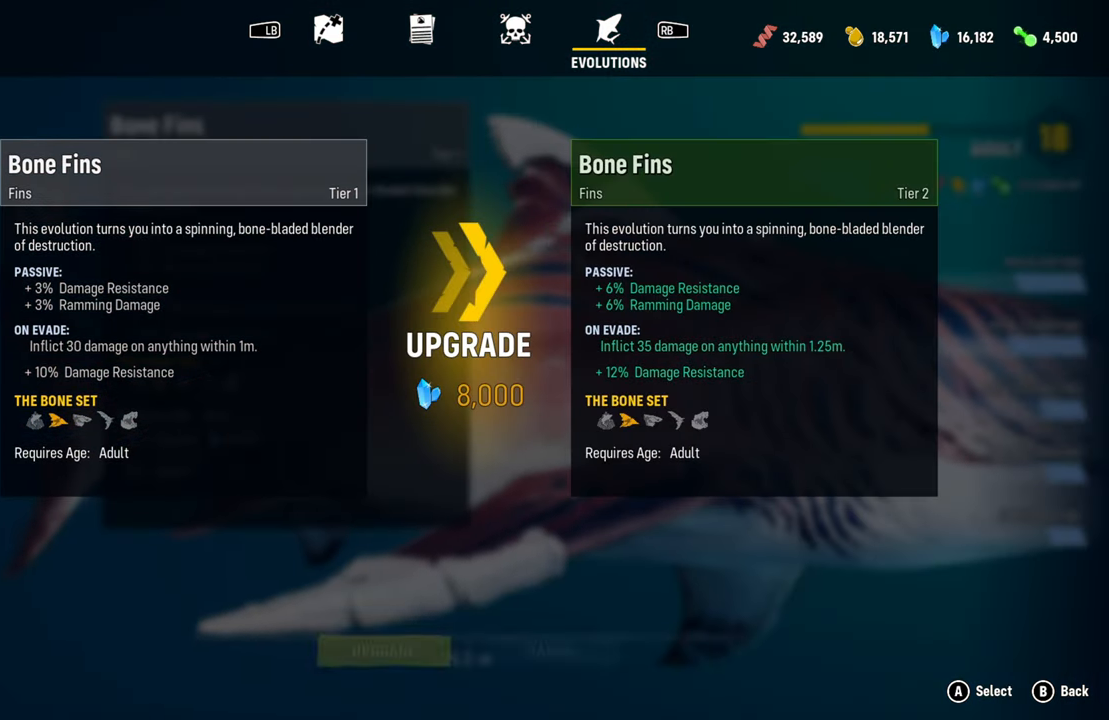
{"buttons": [], "left_stick": "center", "right_stick": "center", "events": []}
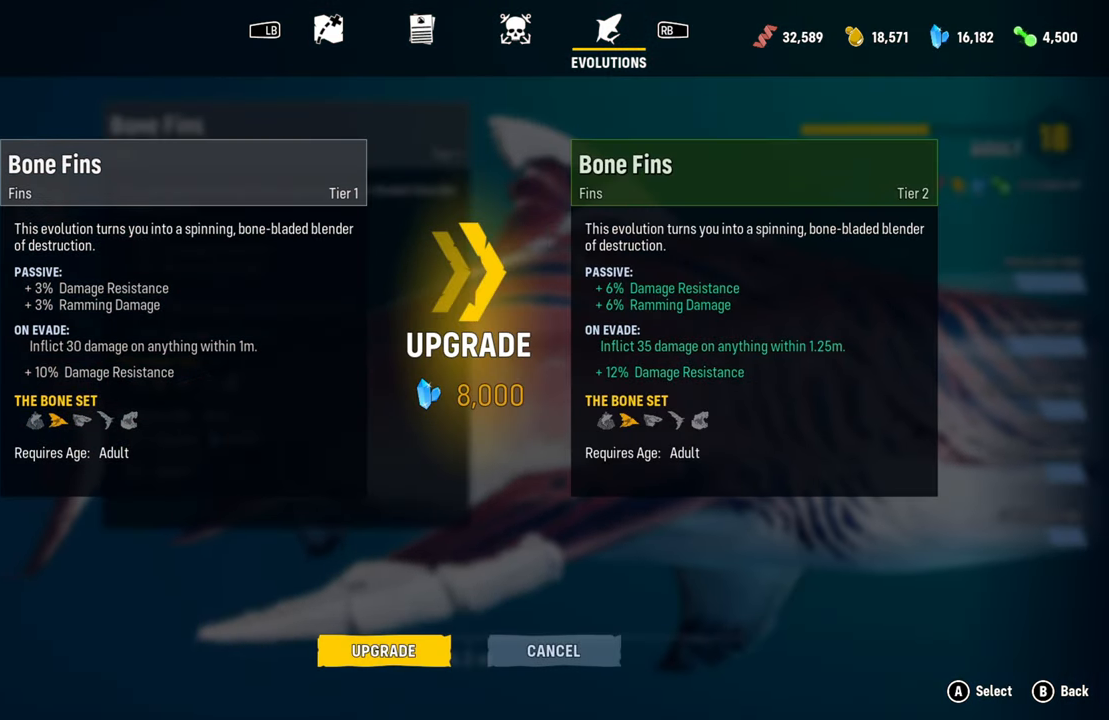
{"buttons": [], "left_stick": "center", "right_stick": "center", "events": [[80, "Y", "down"], [240, "Y", "up"]]}